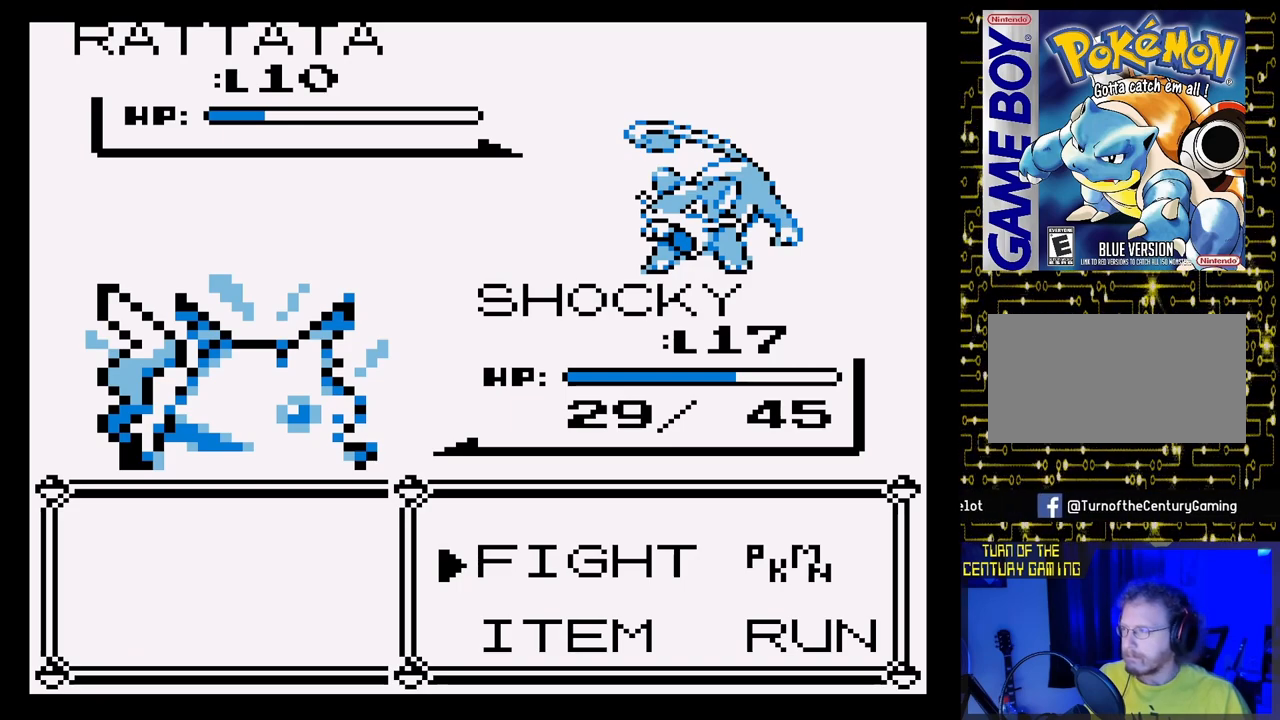
Gameplay with a controller (Nintendo layout); each line is a JSON object with the inputs held at the frame after it. "events" lists button and stick changes between this image and that frame as [ms after this image, input, new state], when the widget could be followed in between. Not read: L3 R3.
{"buttons": [], "events": [[283, "A", "down"], [450, "A", "up"]]}
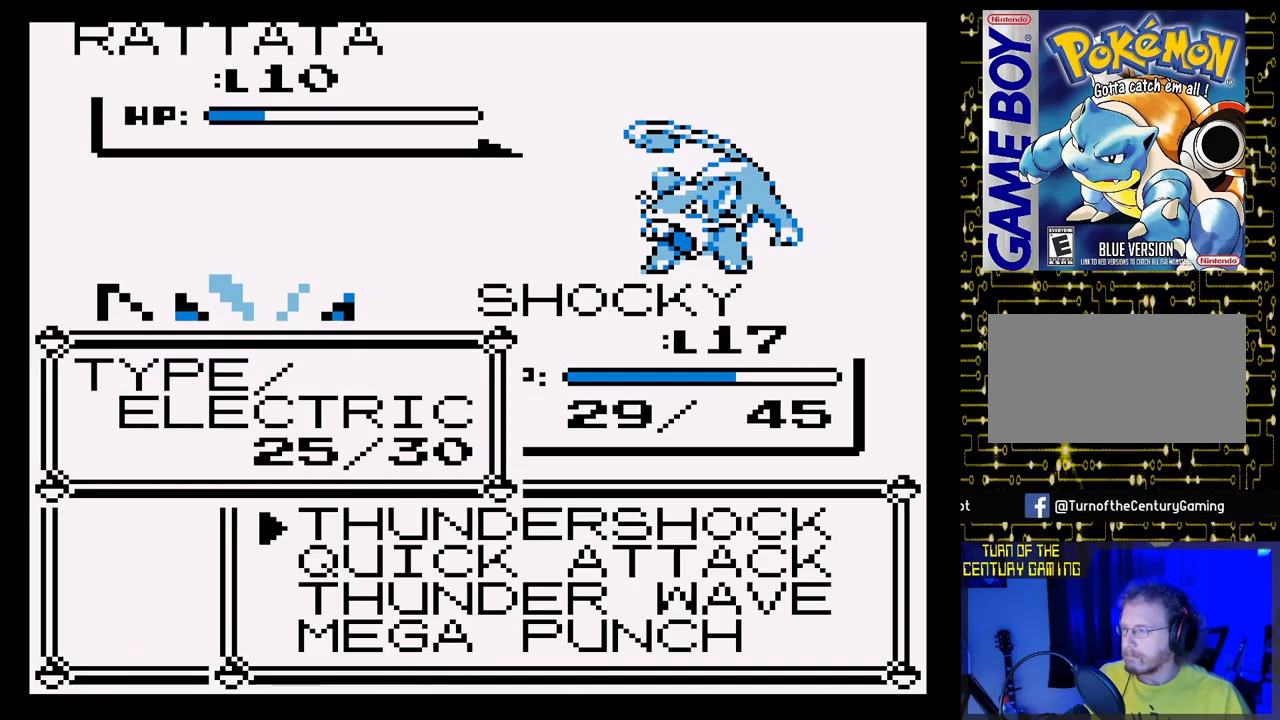
{"buttons": ["A"], "events": [[117, "A", "down"]]}
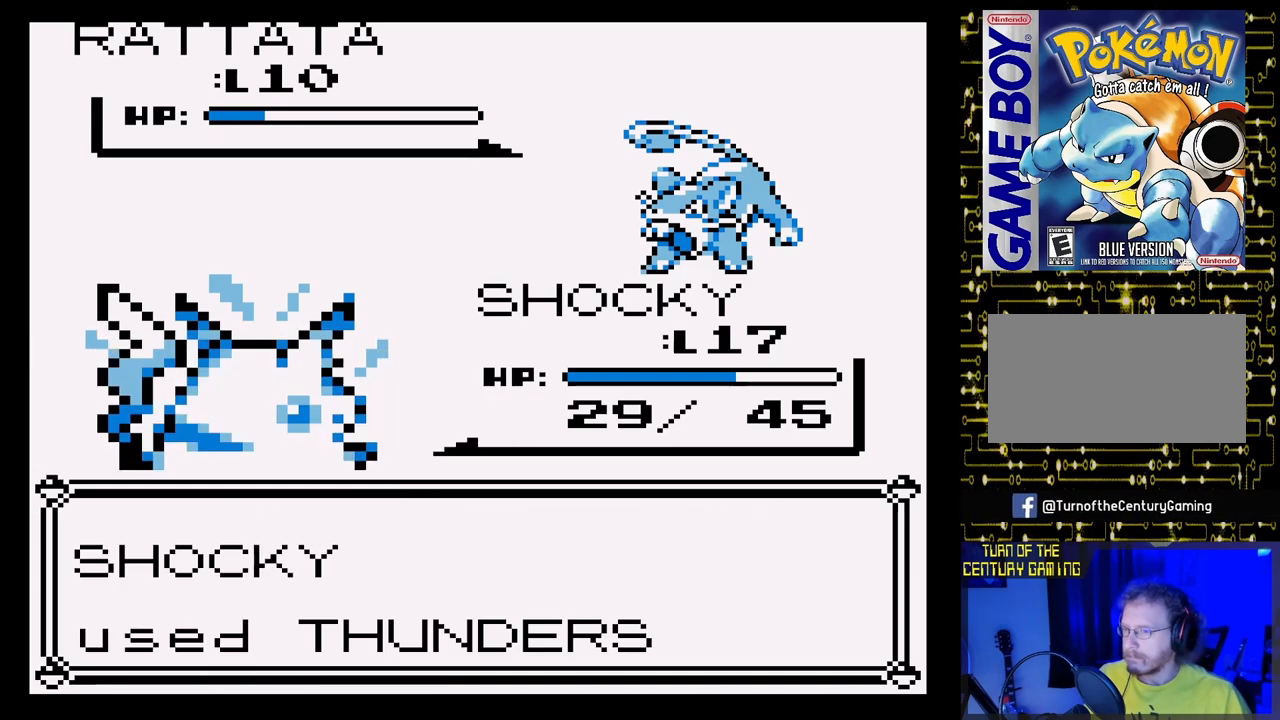
{"buttons": ["A"], "events": [[17, "A", "up"], [300, "A", "down"]]}
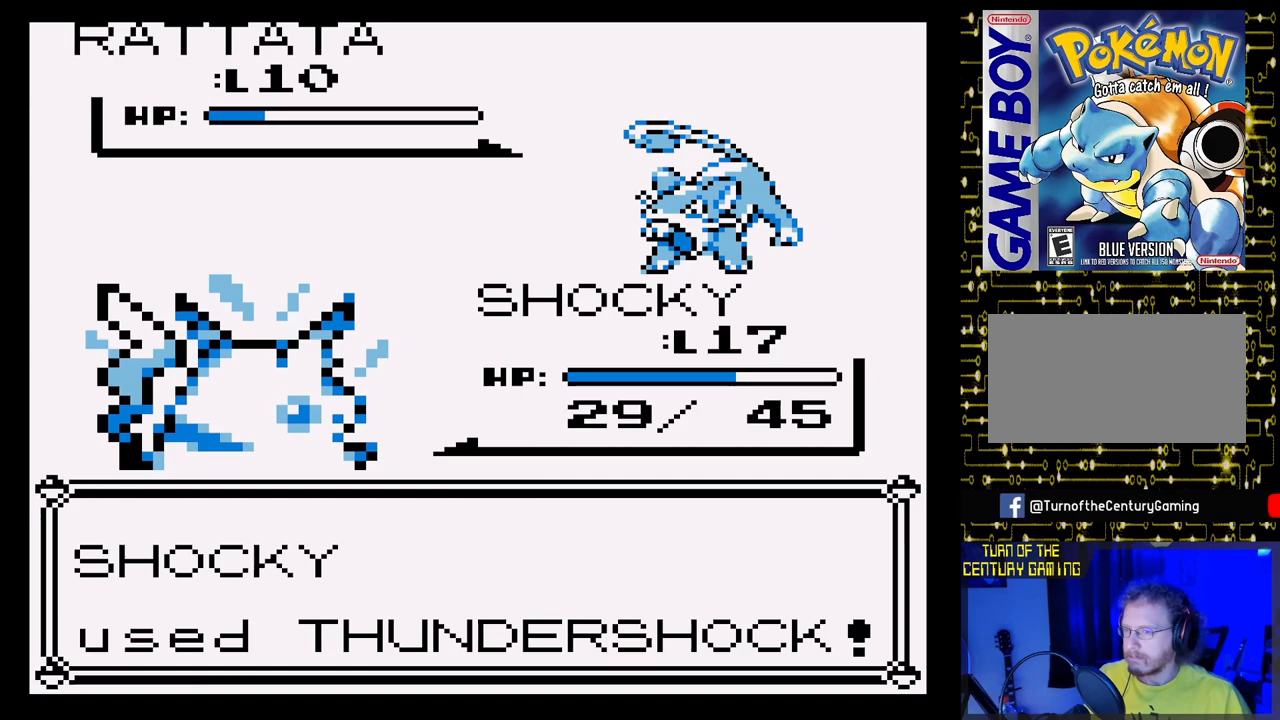
{"buttons": ["A"], "events": []}
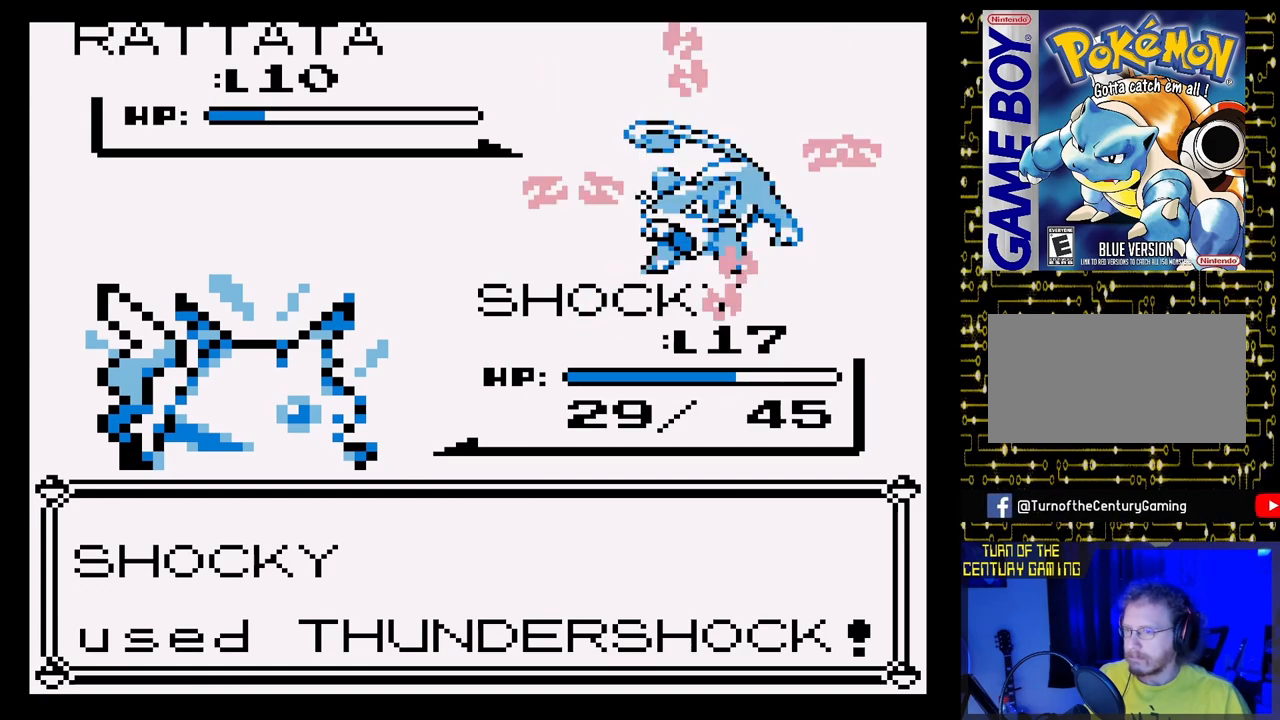
{"buttons": ["A"], "events": []}
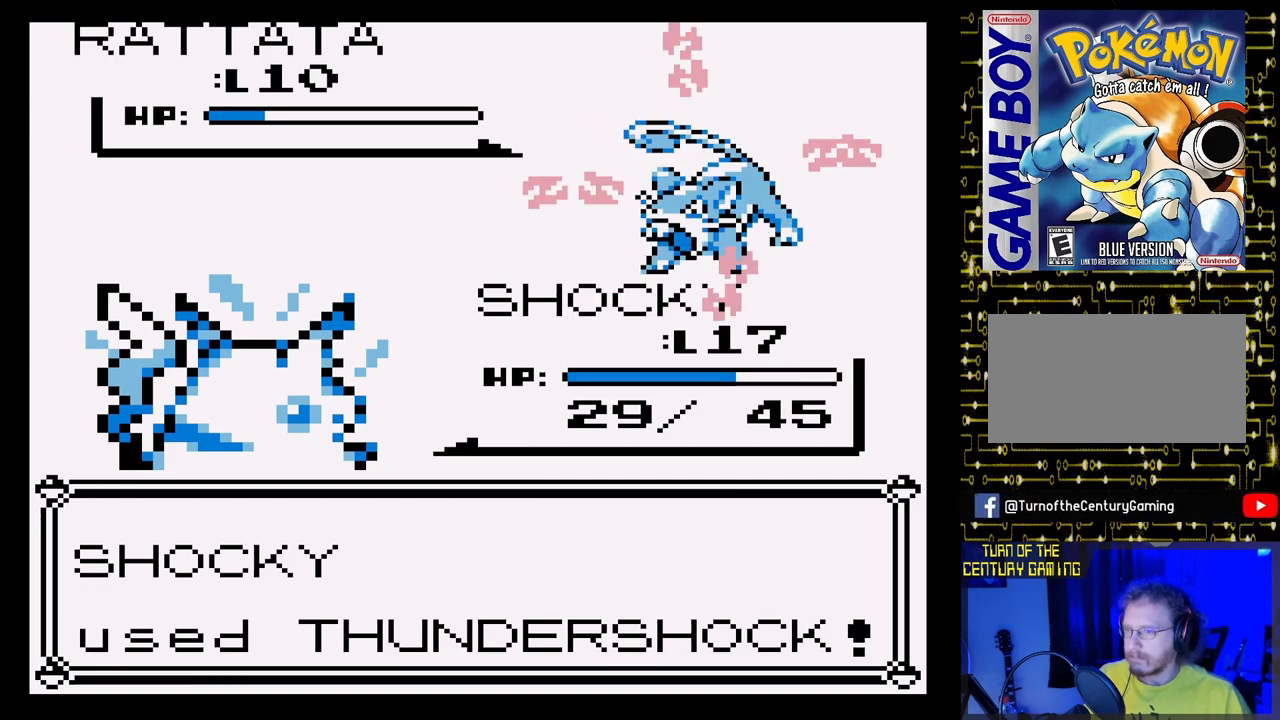
{"buttons": ["A"], "events": []}
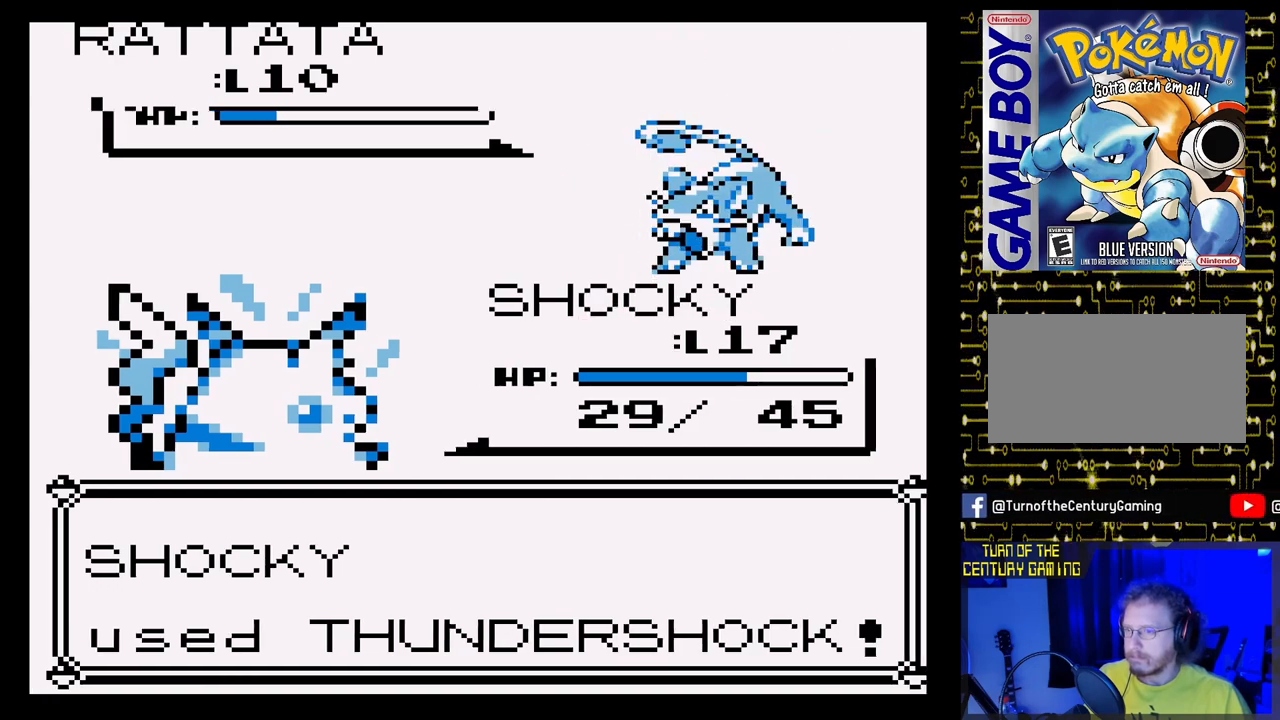
{"buttons": ["A"], "events": []}
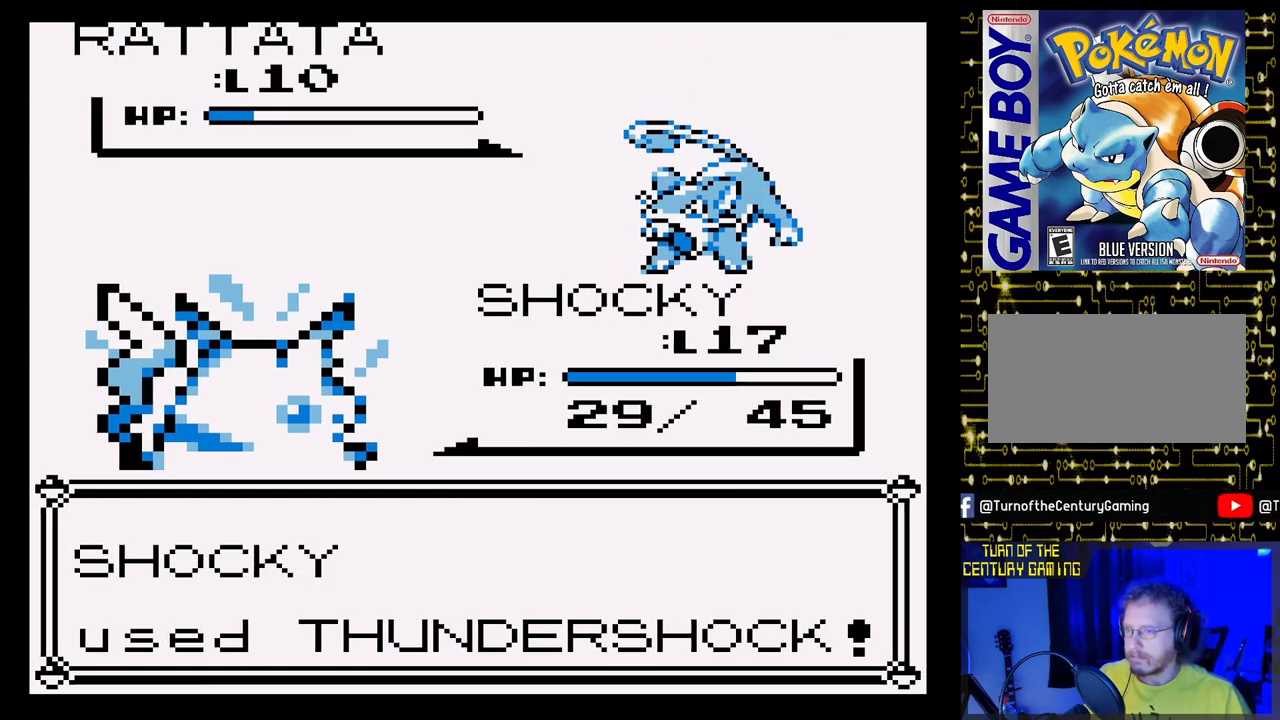
{"buttons": ["A"], "events": []}
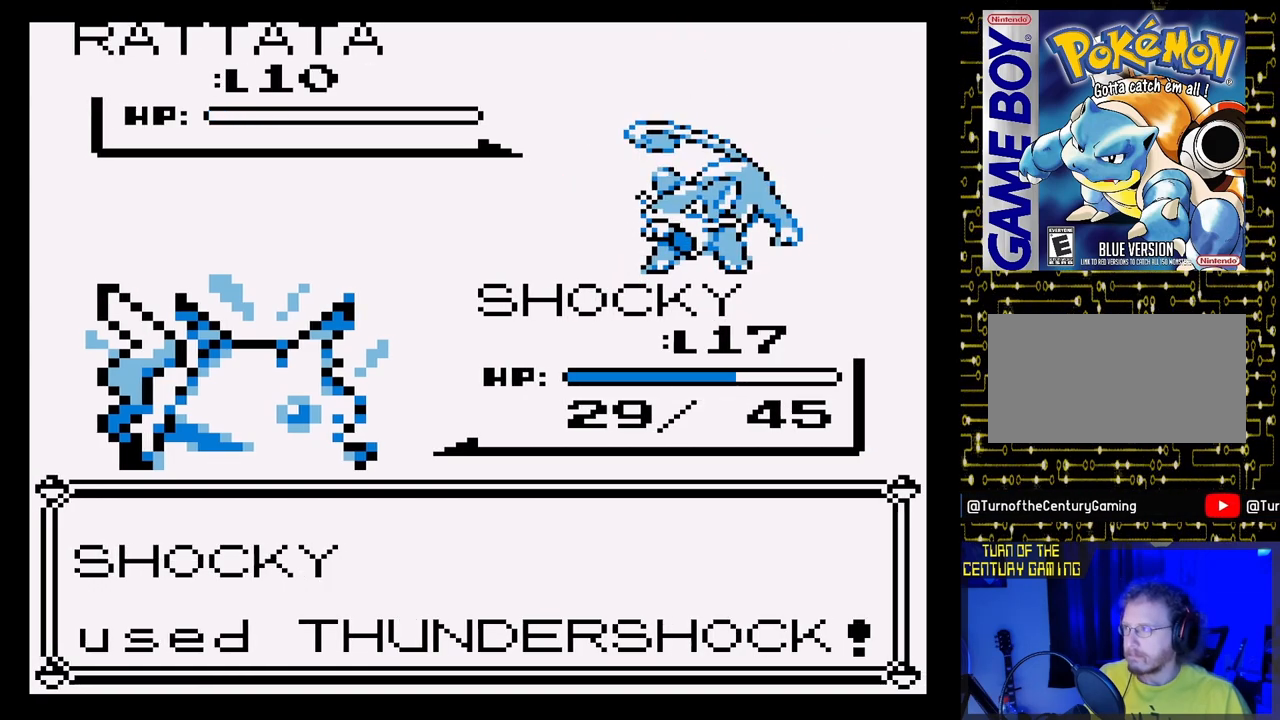
{"buttons": [], "events": [[200, "A", "up"]]}
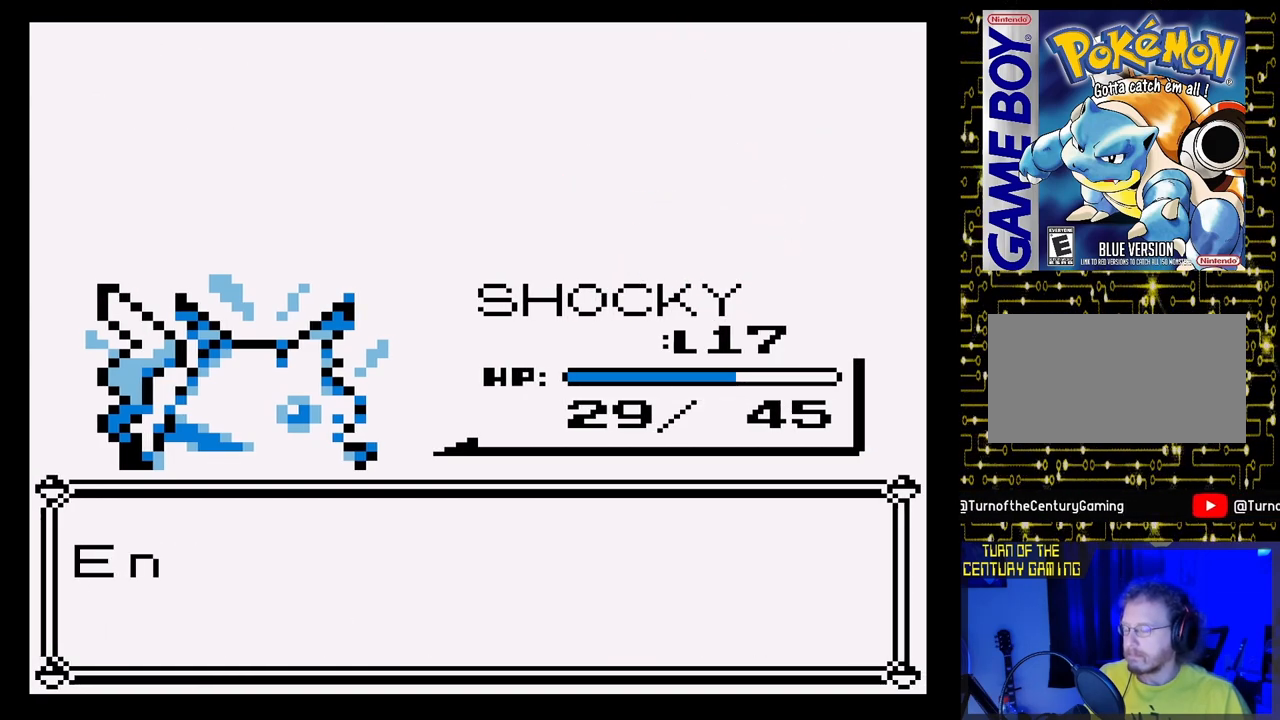
{"buttons": [], "events": []}
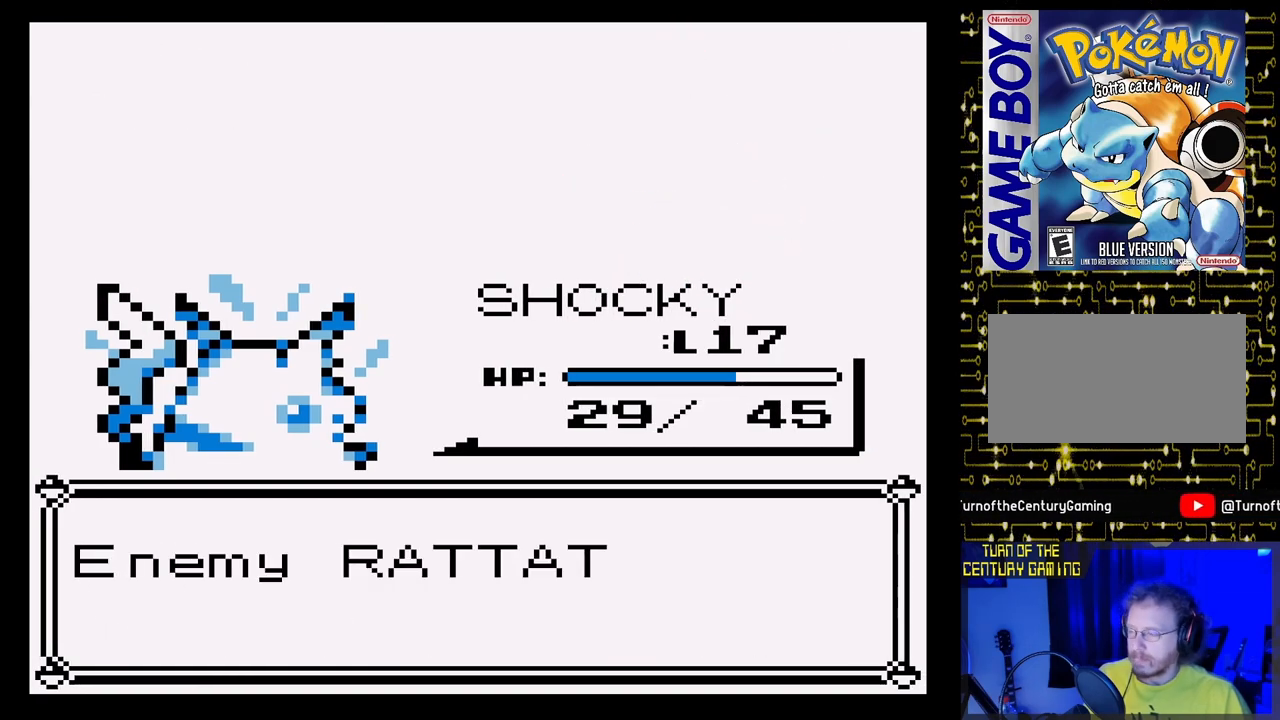
{"buttons": [], "events": []}
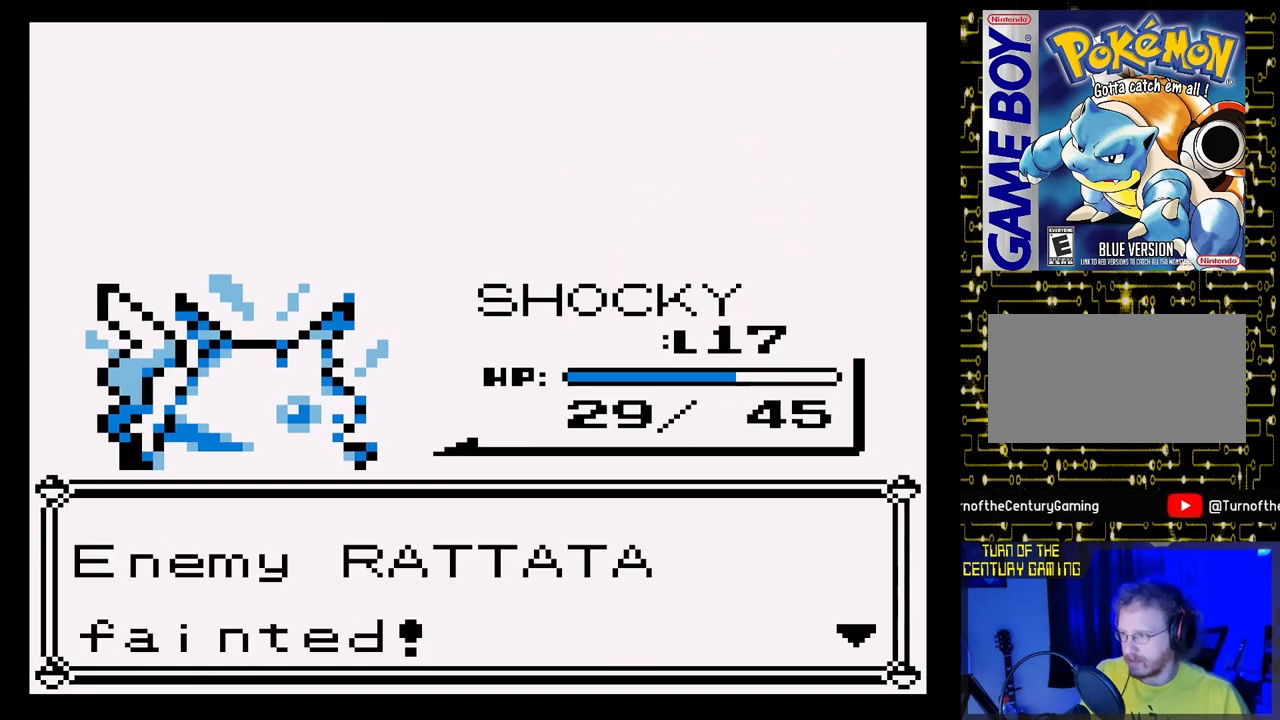
{"buttons": [], "events": []}
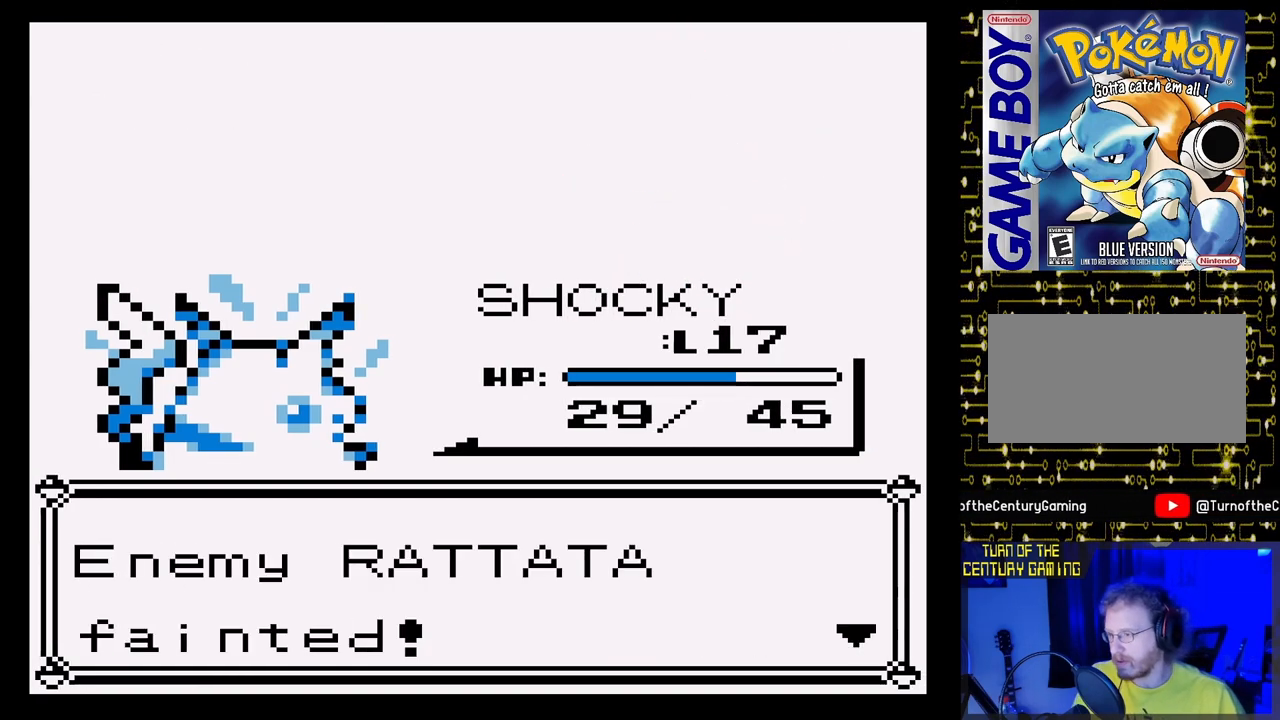
{"buttons": [], "events": [[83, "A", "down"], [183, "A", "up"]]}